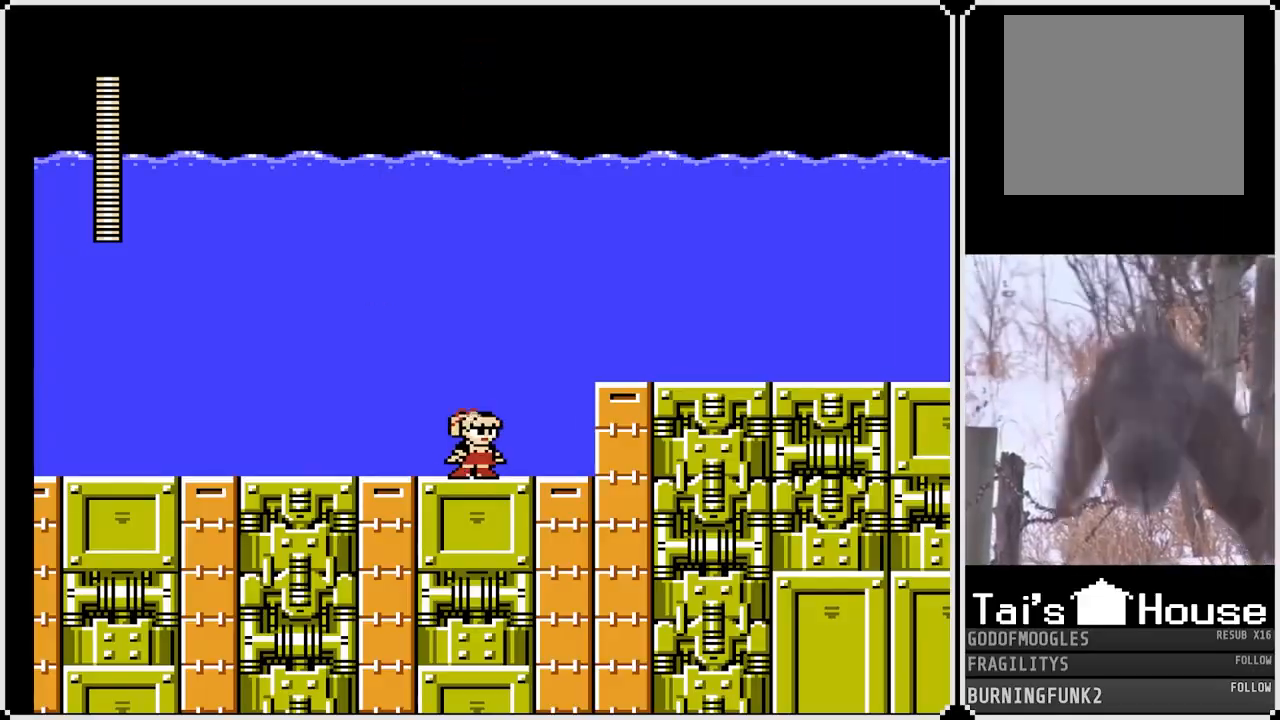
Gameplay with a controller (PlayStation layout); each line is a JSON object with the inputs held at the frame after it. "events" lists button and stick changes between this image and that frame as [ms after this image, input, new state], when the widget could be followed in between. Not read: L3 R3.
{"buttons": ["CROSS", "SQUARE", "DPAD_RIGHT"], "left_stick": "center", "right_stick": "center", "events": [[67, "DPAD_RIGHT", "down"], [183, "CROSS", "down"], [183, "SQUARE", "down"]]}
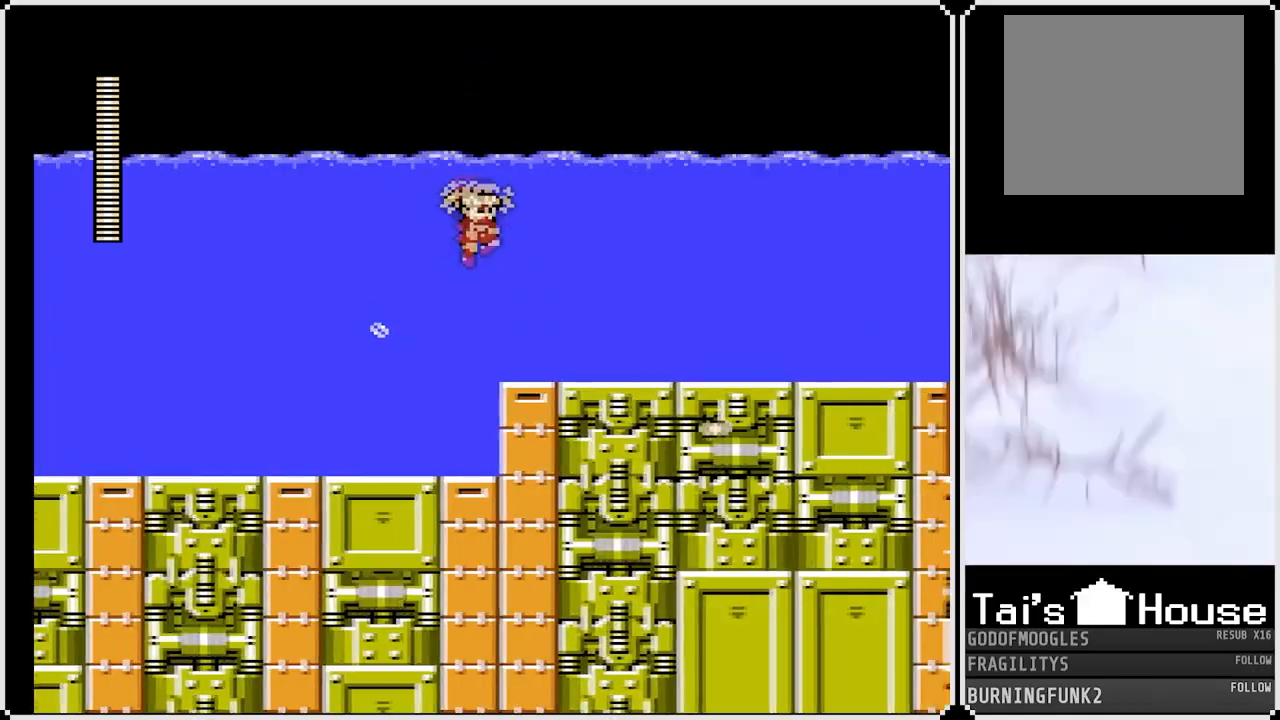
{"buttons": ["SQUARE", "DPAD_RIGHT"], "left_stick": "center", "right_stick": "center", "events": [[33, "CROSS", "up"]]}
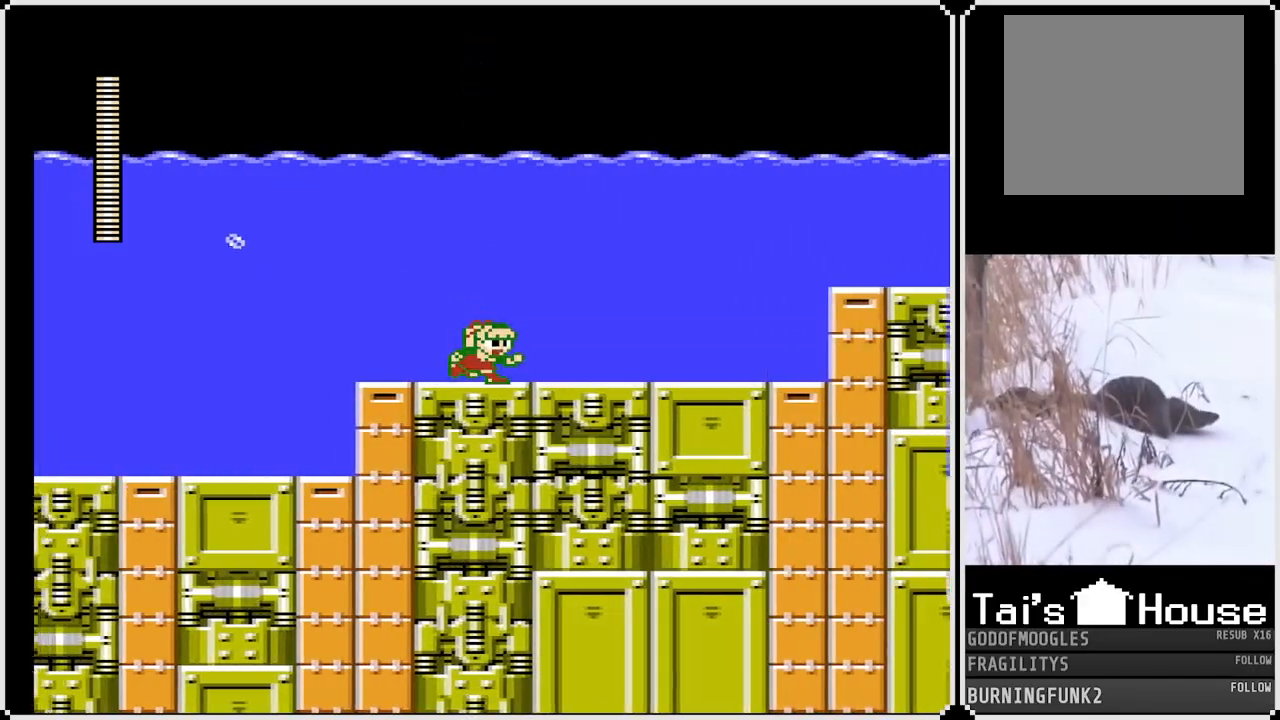
{"buttons": ["SQUARE", "DPAD_RIGHT"], "left_stick": "center", "right_stick": "center", "events": []}
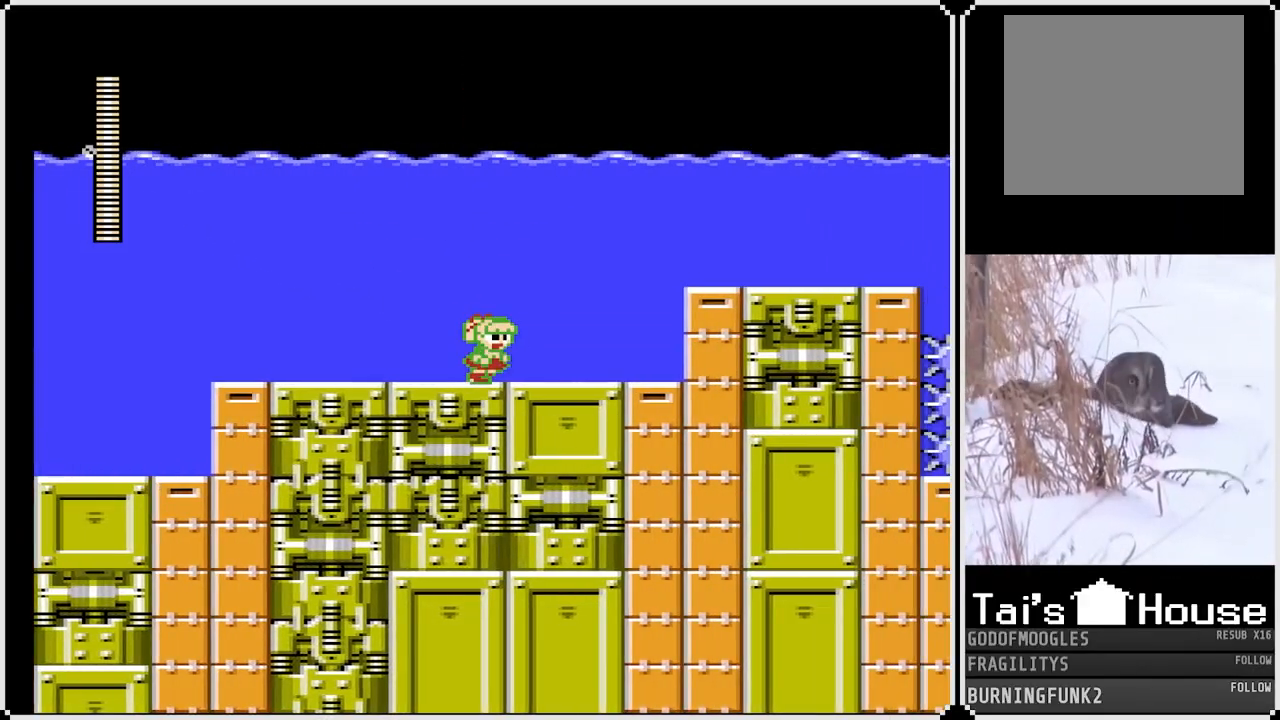
{"buttons": ["CROSS", "SQUARE", "DPAD_RIGHT"], "left_stick": "center", "right_stick": "center", "events": [[317, "CROSS", "down"]]}
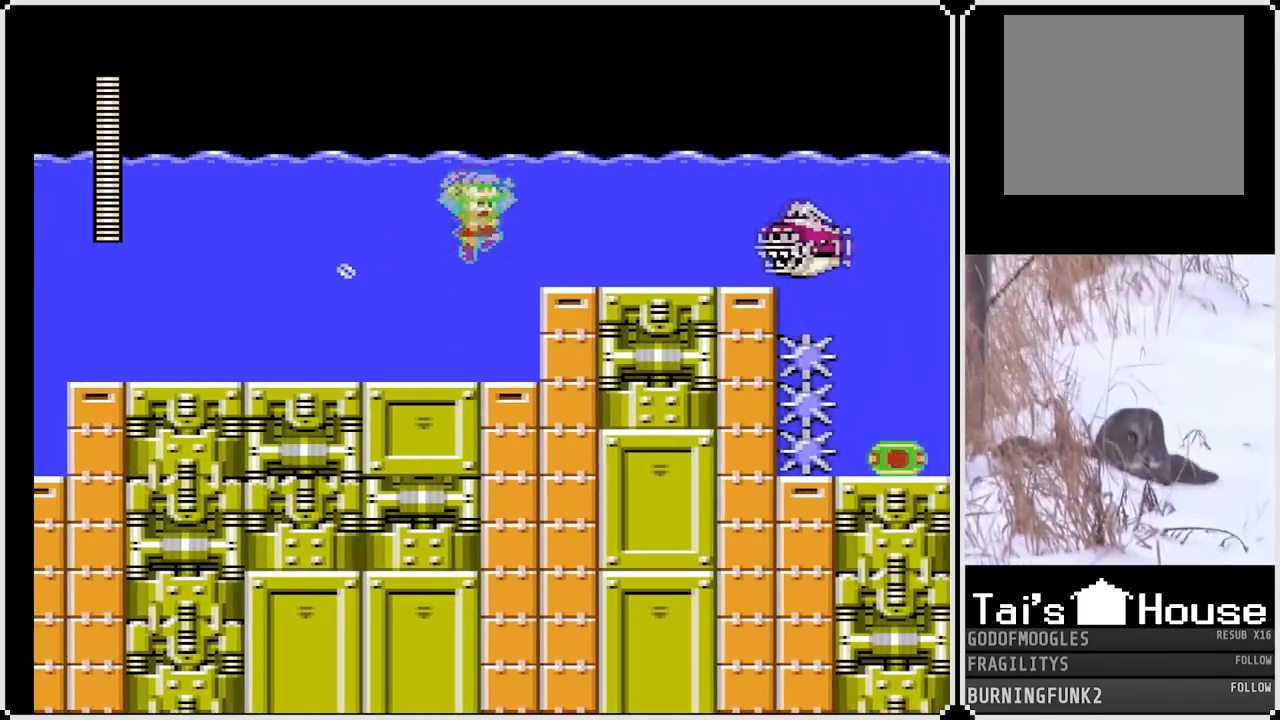
{"buttons": [], "left_stick": "center", "right_stick": "center", "events": [[33, "CROSS", "up"], [217, "DPAD_RIGHT", "up"], [217, "SQUARE", "up"]]}
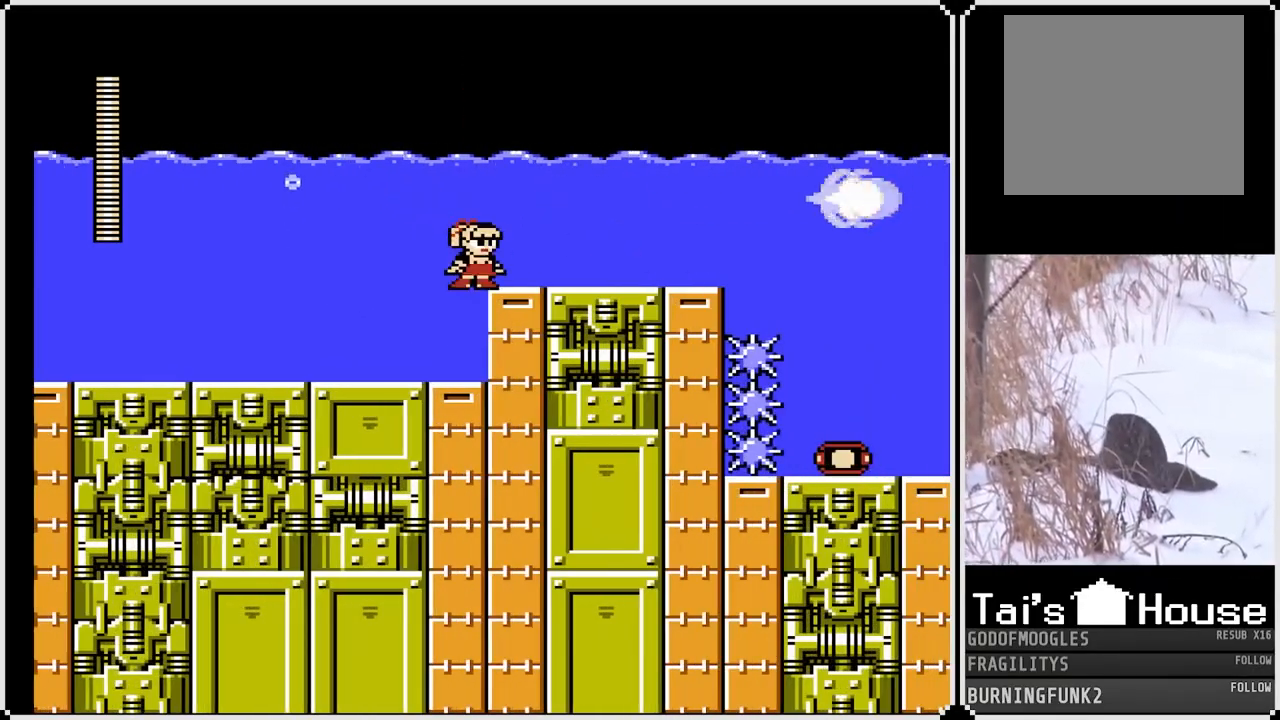
{"buttons": ["SQUARE", "DPAD_RIGHT"], "left_stick": "center", "right_stick": "center", "events": [[50, "DPAD_RIGHT", "down"], [133, "SQUARE", "down"]]}
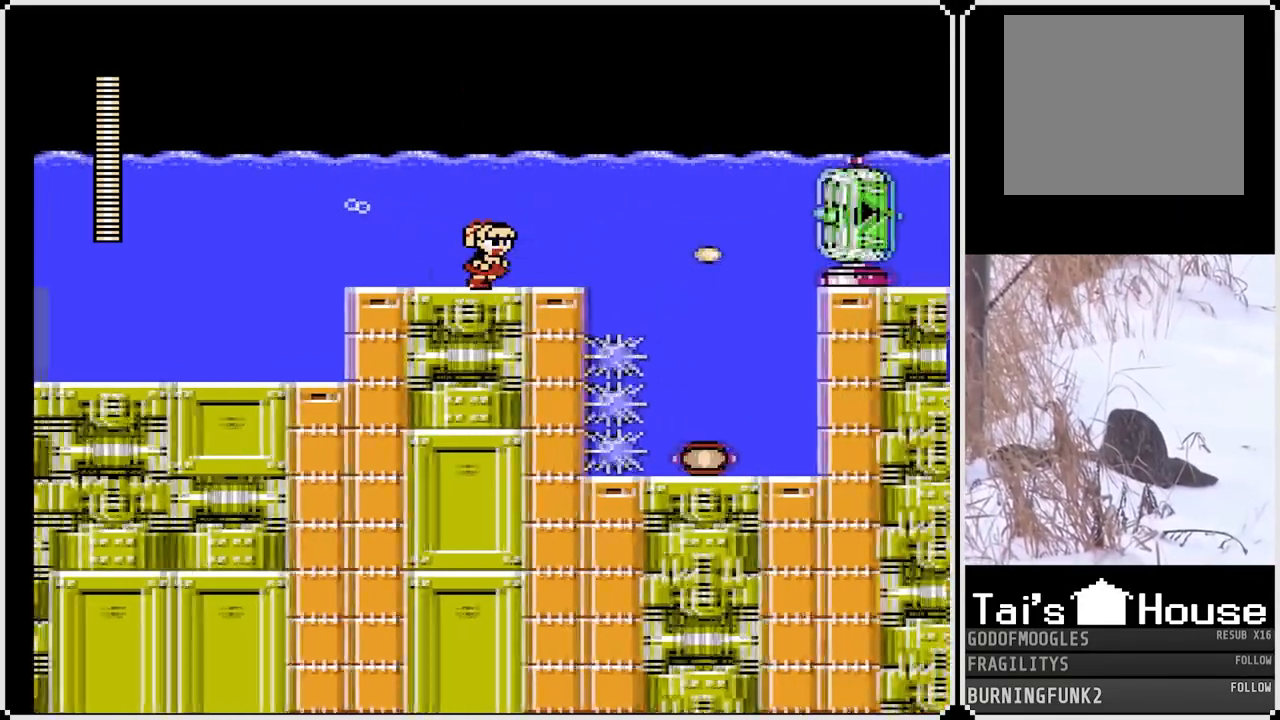
{"buttons": ["SQUARE", "DPAD_RIGHT"], "left_stick": "center", "right_stick": "center", "events": [[167, "CROSS", "down"], [483, "CROSS", "up"]]}
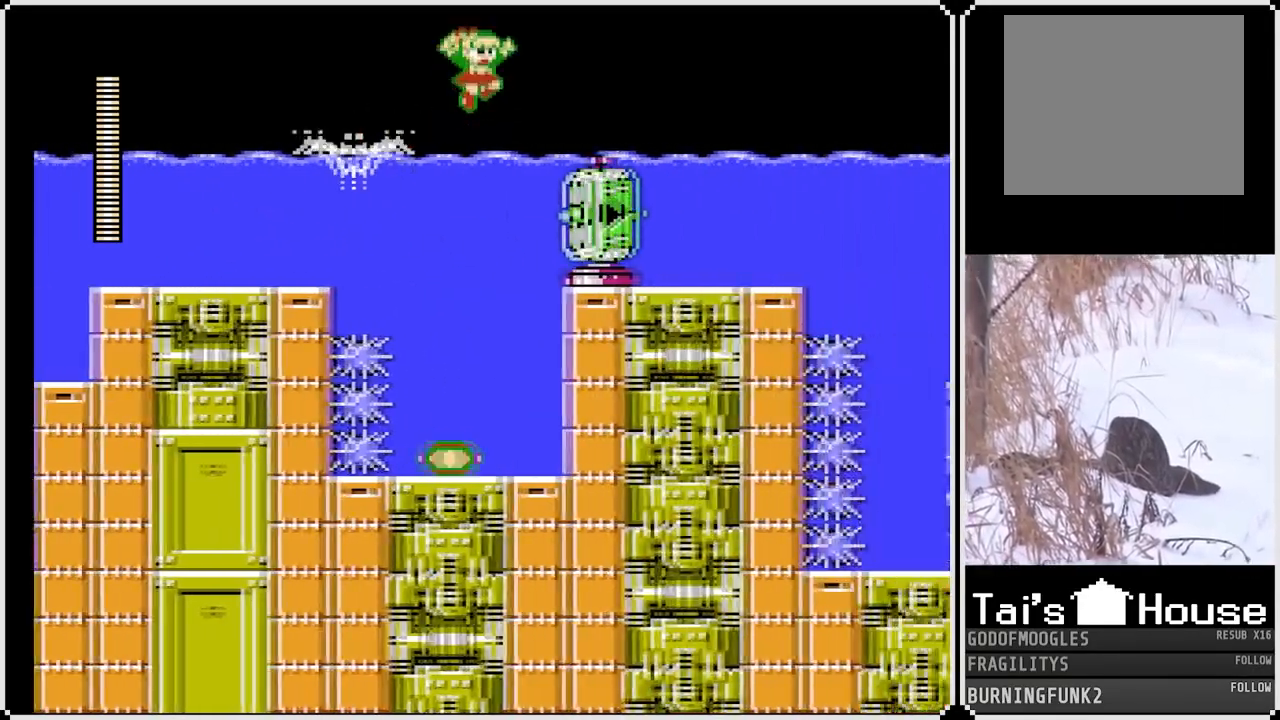
{"buttons": ["SQUARE", "DPAD_LEFT"], "left_stick": "center", "right_stick": "center", "events": [[100, "DPAD_RIGHT", "up"], [117, "DPAD_LEFT", "down"]]}
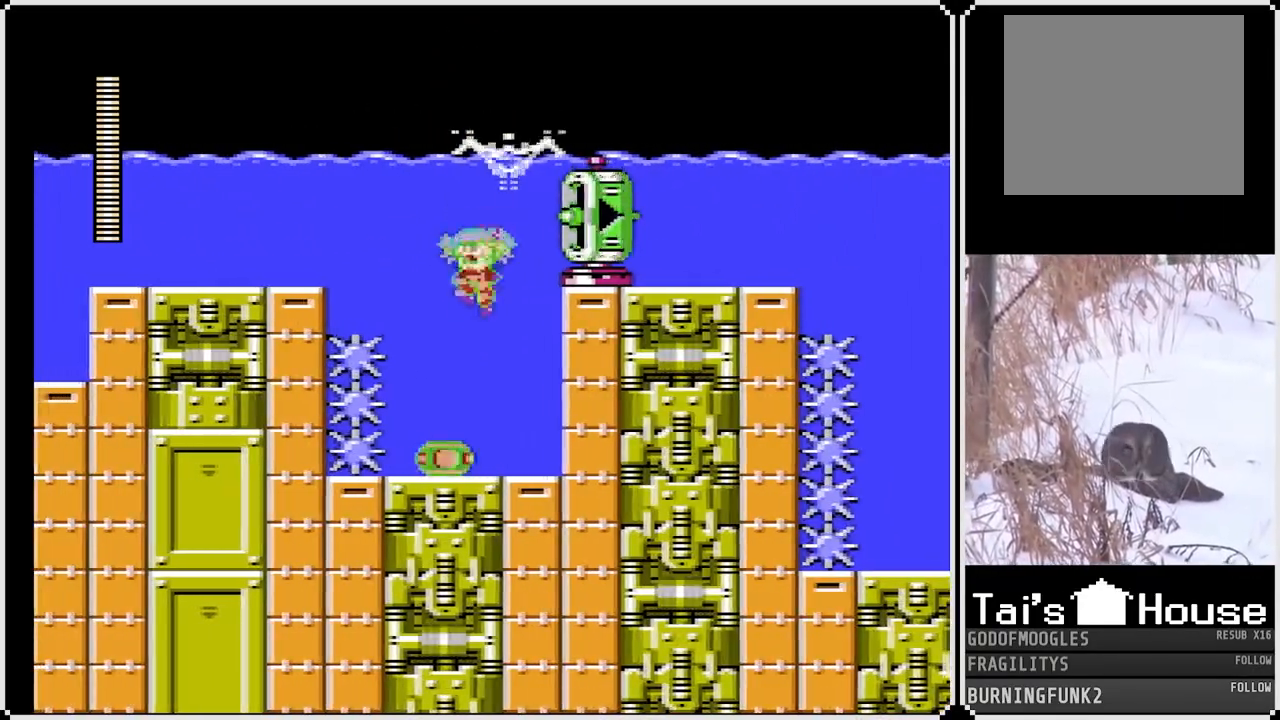
{"buttons": ["SQUARE", "DPAD_RIGHT"], "left_stick": "center", "right_stick": "center", "events": [[183, "DPAD_LEFT", "up"], [183, "DPAD_RIGHT", "down"]]}
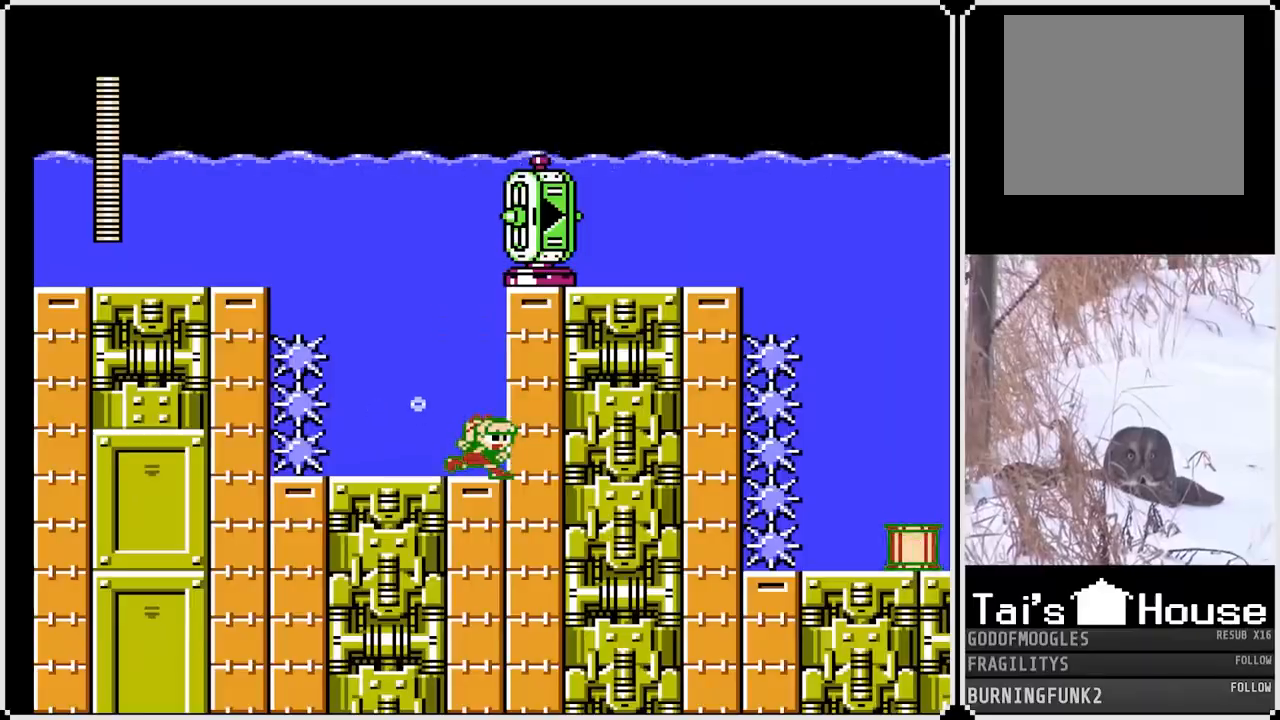
{"buttons": ["CROSS"], "left_stick": "center", "right_stick": "center", "events": [[100, "DPAD_RIGHT", "up"], [217, "CROSS", "down"], [500, "SQUARE", "up"]]}
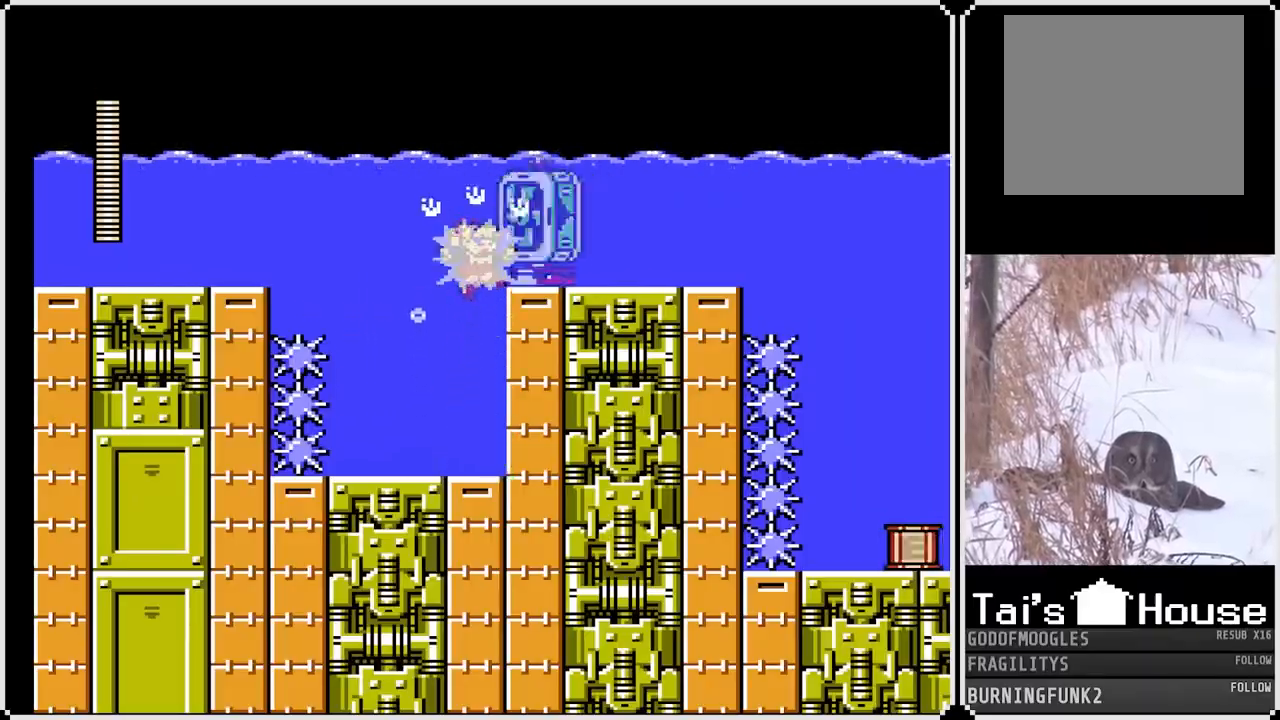
{"buttons": ["DPAD_RIGHT"], "left_stick": "center", "right_stick": "center", "events": [[17, "CROSS", "up"], [117, "SQUARE", "down"], [183, "DPAD_RIGHT", "down"], [233, "SQUARE", "up"]]}
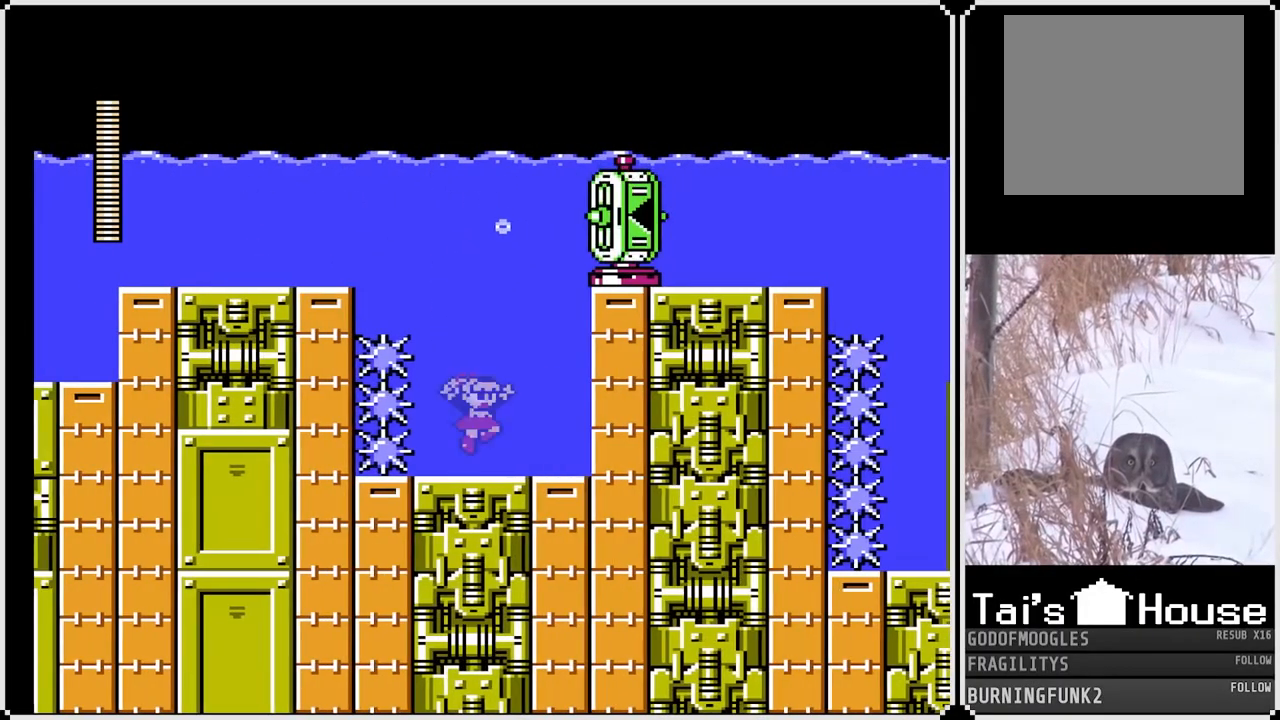
{"buttons": ["CROSS", "DPAD_RIGHT"], "left_stick": "center", "right_stick": "center", "events": [[267, "CROSS", "down"]]}
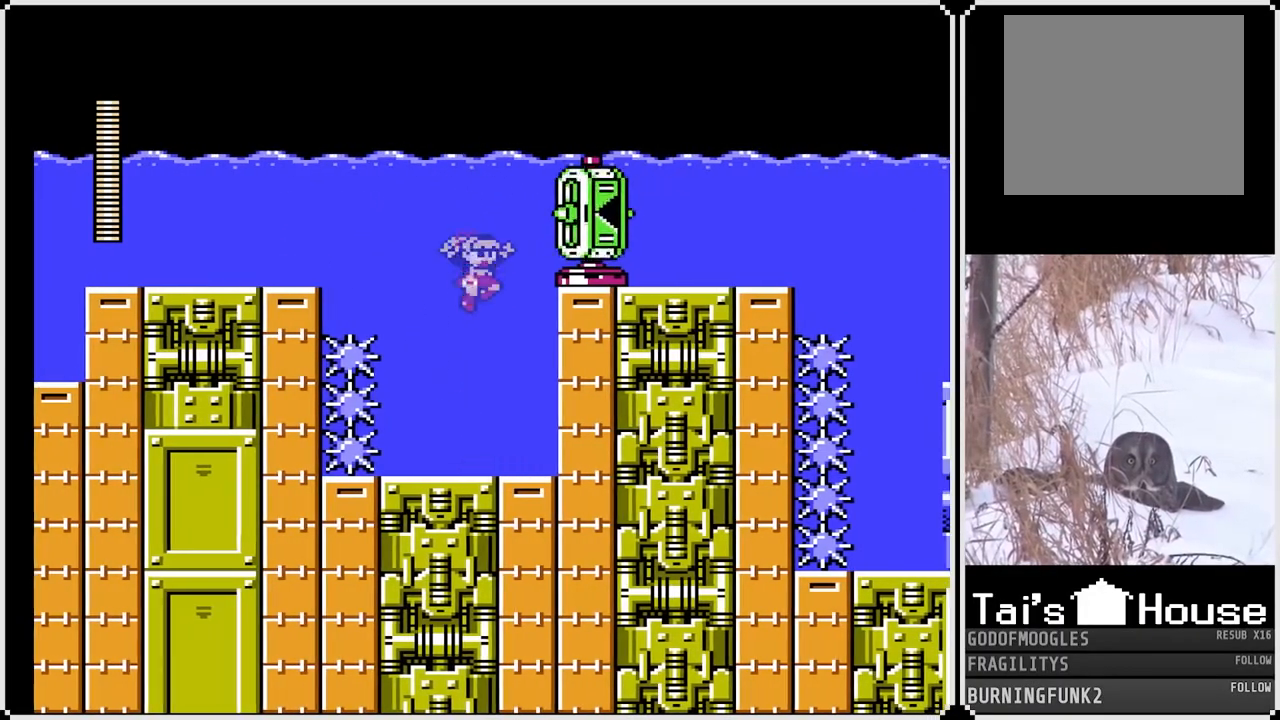
{"buttons": ["SQUARE", "DPAD_RIGHT"], "left_stick": "center", "right_stick": "center", "events": [[83, "SQUARE", "down"], [133, "CROSS", "up"], [133, "SQUARE", "up"], [250, "SQUARE", "down"], [333, "SQUARE", "up"], [383, "SQUARE", "down"], [467, "SQUARE", "up"], [500, "SQUARE", "down"]]}
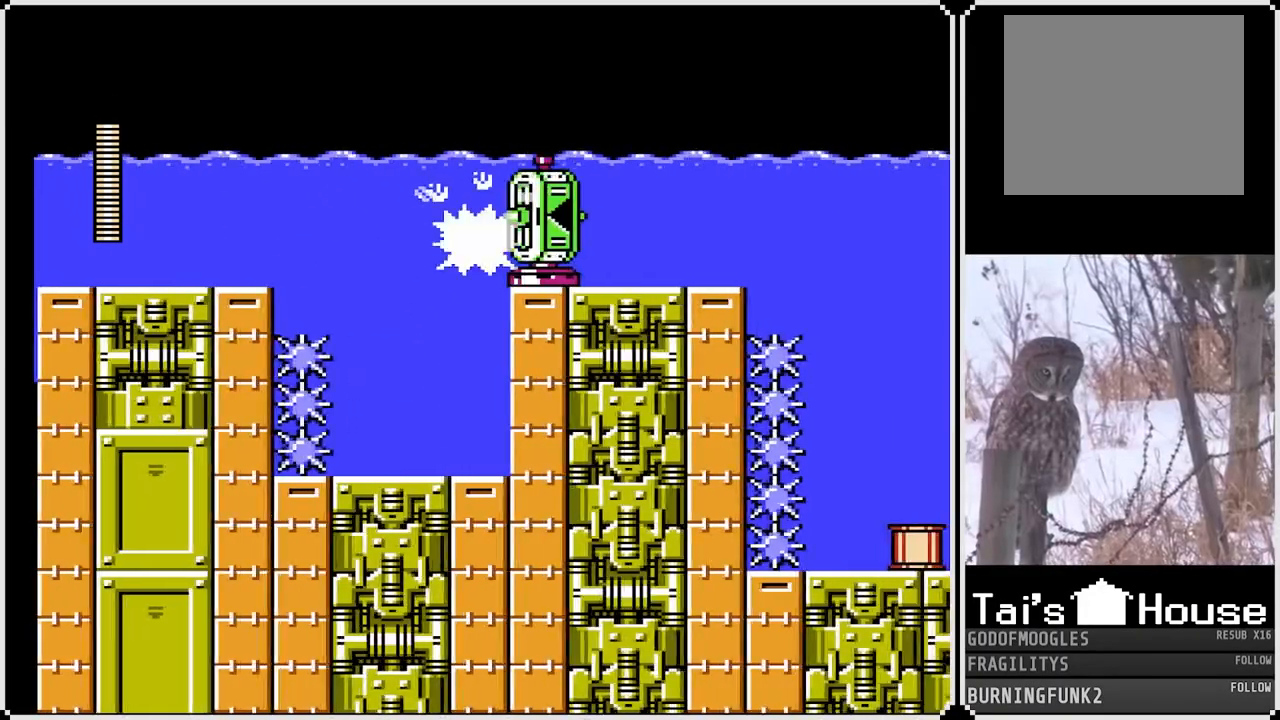
{"buttons": ["DPAD_RIGHT"], "left_stick": "center", "right_stick": "center", "events": [[67, "DPAD_RIGHT", "up"], [117, "SQUARE", "up"], [150, "SQUARE", "down"], [217, "DPAD_RIGHT", "down"], [250, "SQUARE", "up"]]}
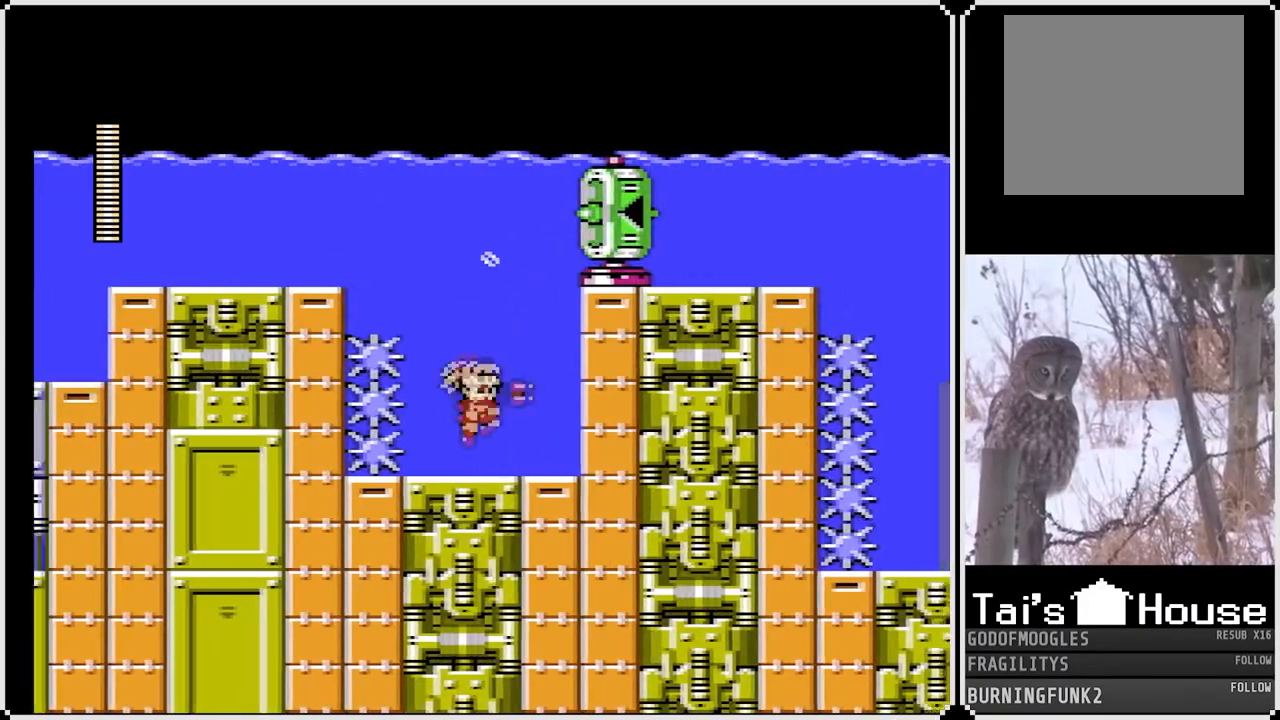
{"buttons": ["CROSS", "SQUARE", "DPAD_RIGHT"], "left_stick": "center", "right_stick": "center", "events": [[200, "CROSS", "down"], [250, "DPAD_RIGHT", "up"], [467, "SQUARE", "down"], [500, "DPAD_RIGHT", "down"]]}
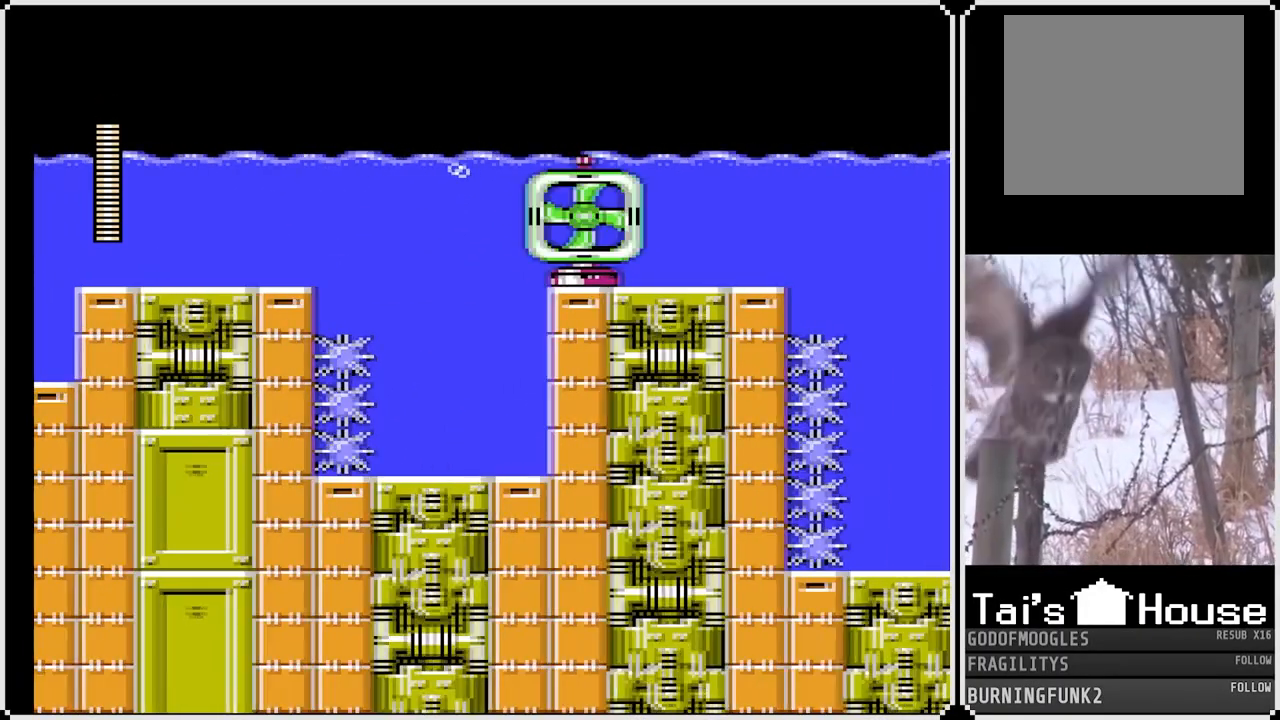
{"buttons": ["SQUARE", "DPAD_RIGHT"], "left_stick": "center", "right_stick": "center", "events": [[33, "CROSS", "up"], [67, "SQUARE", "up"], [117, "SQUARE", "down"], [183, "DPAD_RIGHT", "up"], [200, "SQUARE", "up"], [233, "SQUARE", "down"], [333, "SQUARE", "up"], [383, "DPAD_RIGHT", "down"], [433, "SQUARE", "down"]]}
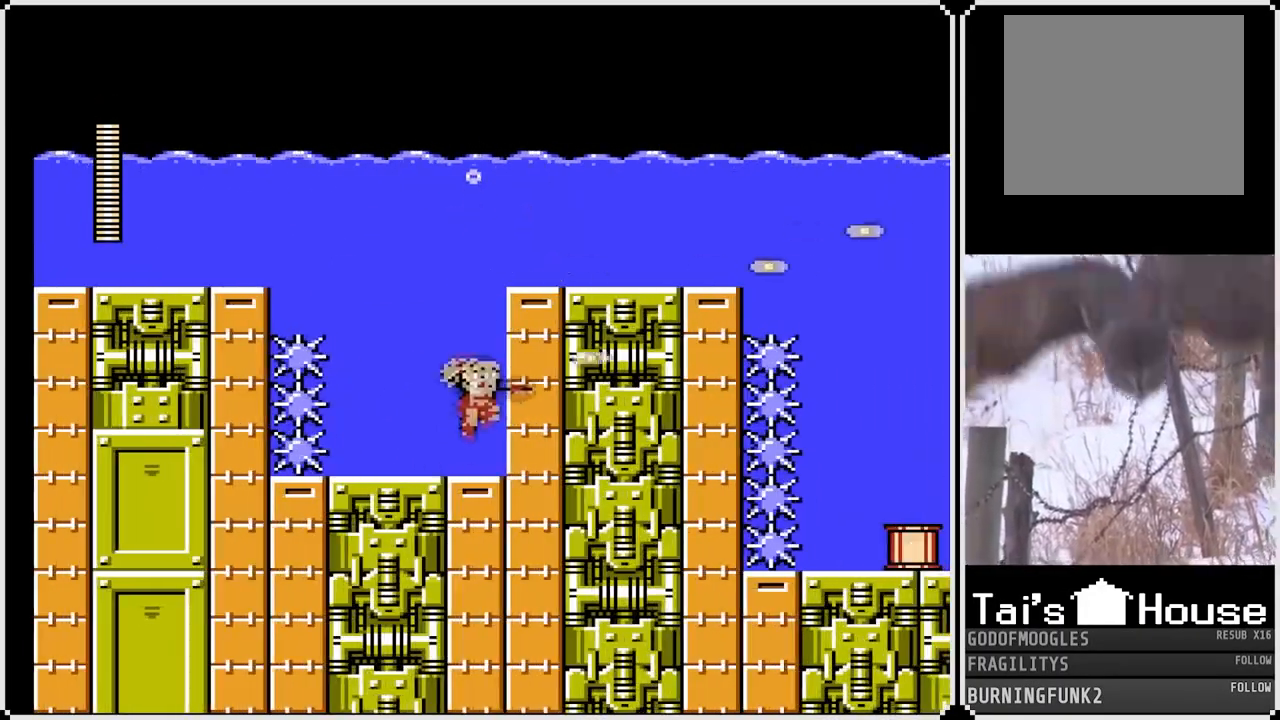
{"buttons": ["CROSS", "SQUARE", "DPAD_RIGHT"], "left_stick": "center", "right_stick": "center", "events": [[283, "CROSS", "down"]]}
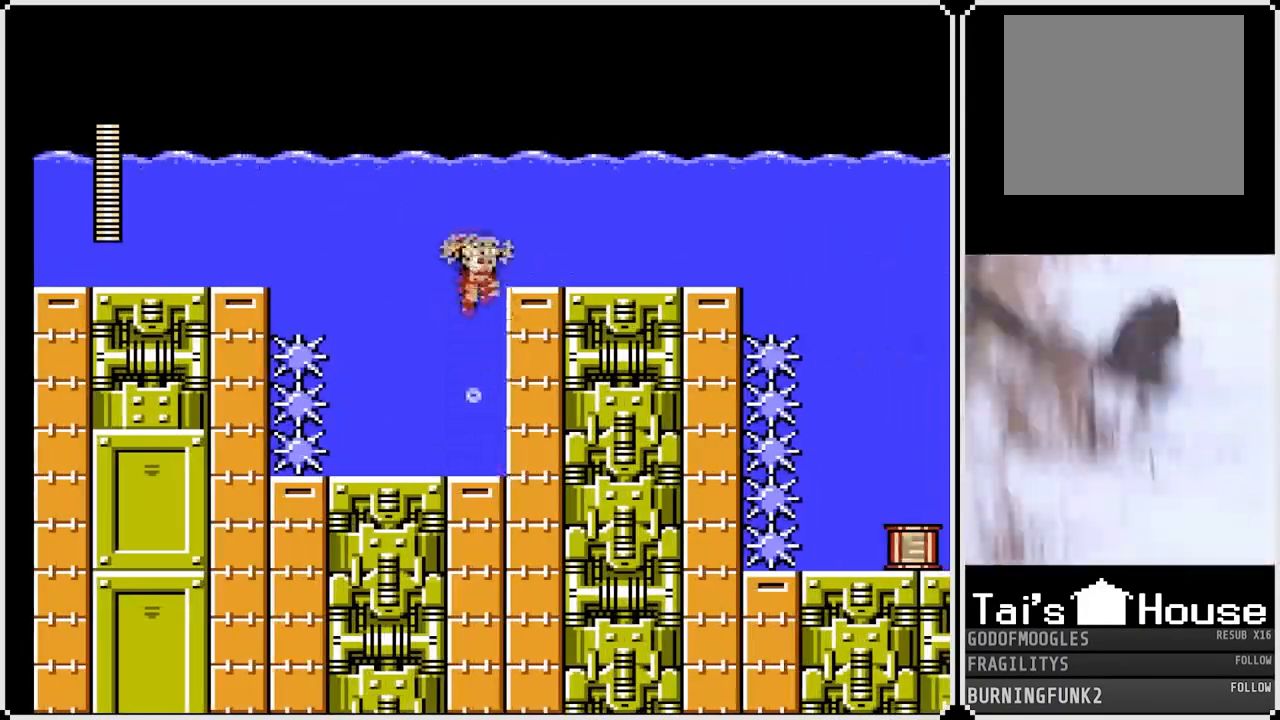
{"buttons": ["SQUARE", "DPAD_RIGHT"], "left_stick": "center", "right_stick": "center", "events": [[117, "CROSS", "up"]]}
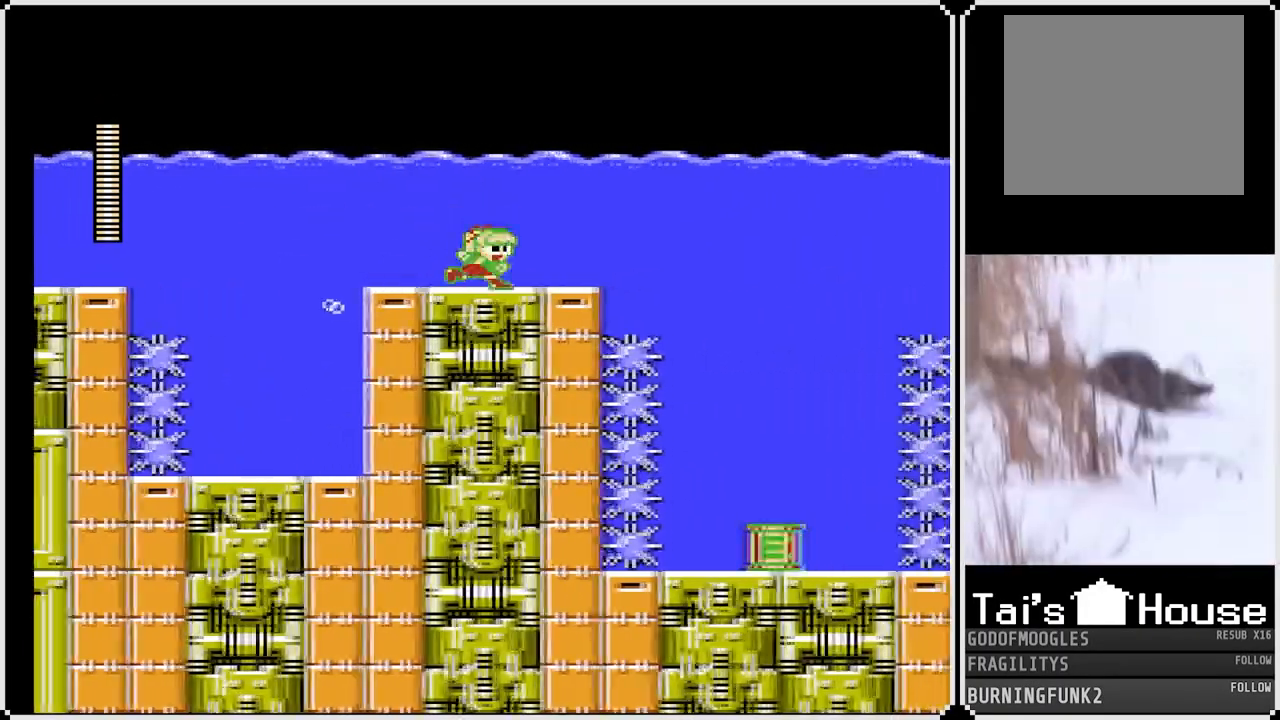
{"buttons": ["CROSS", "SQUARE", "DPAD_RIGHT"], "left_stick": "center", "right_stick": "center", "events": [[67, "CROSS", "down"]]}
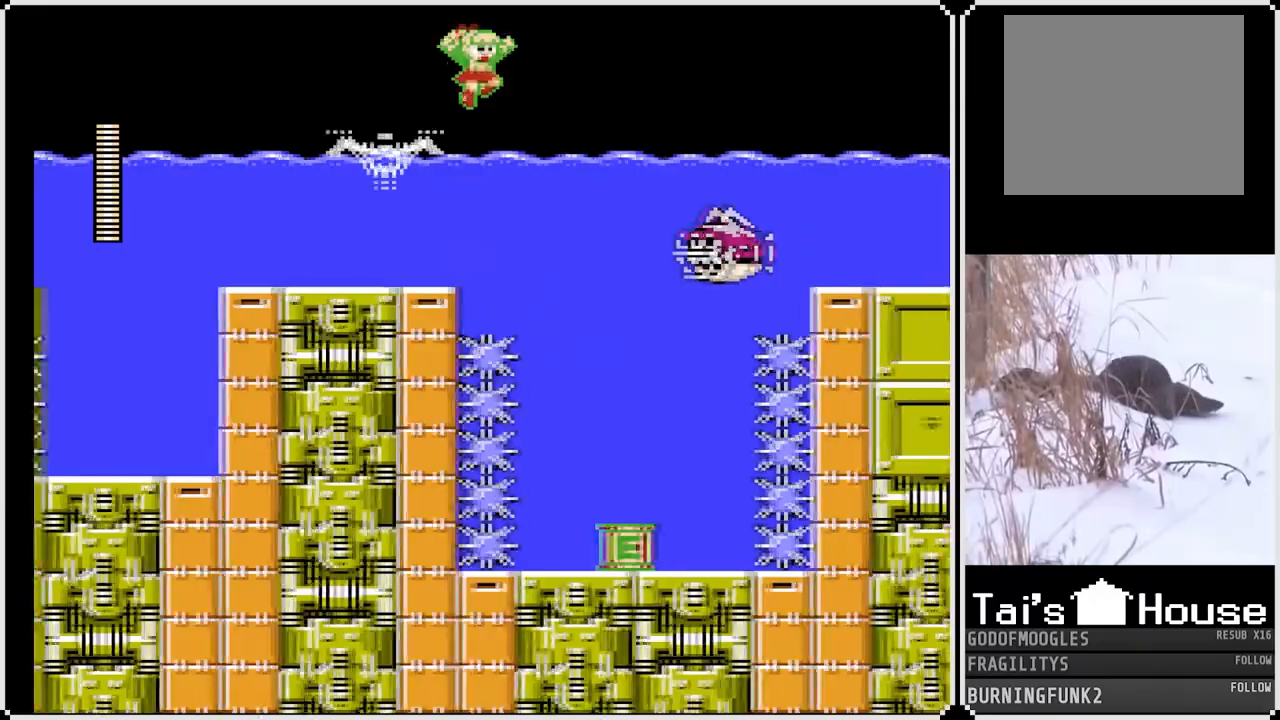
{"buttons": ["SQUARE", "DPAD_RIGHT"], "left_stick": "center", "right_stick": "center", "events": [[233, "CROSS", "up"]]}
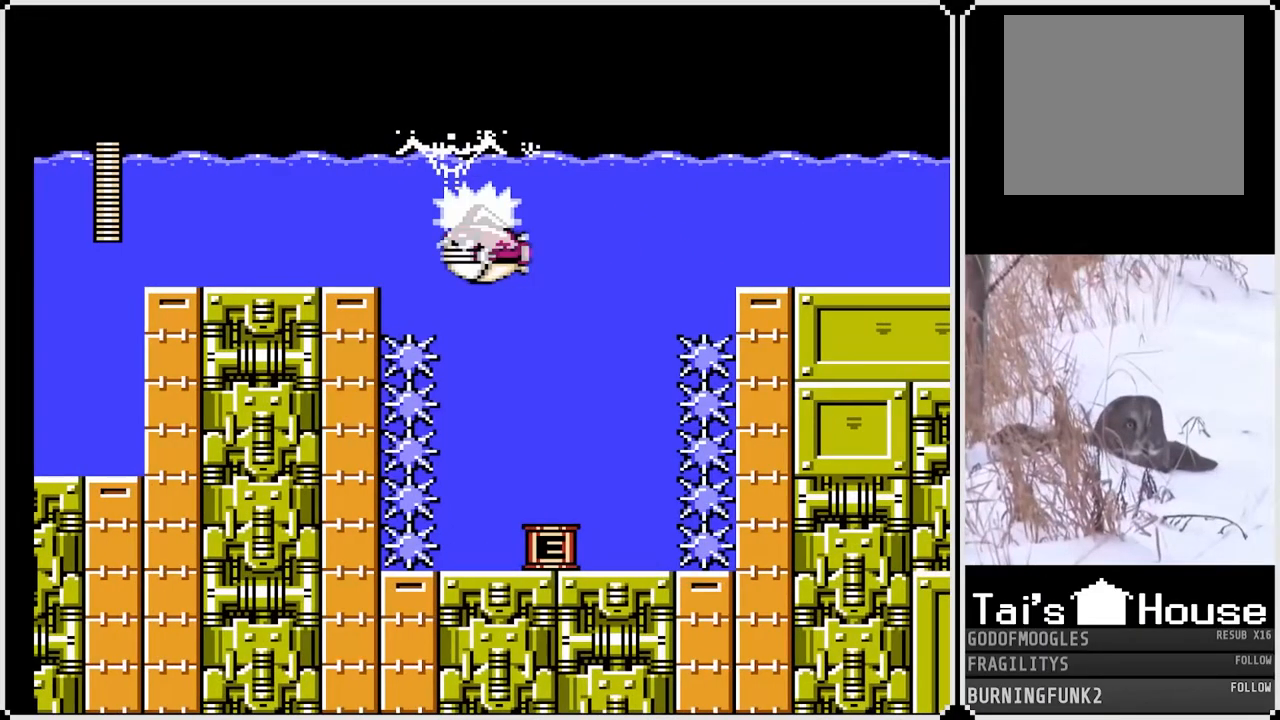
{"buttons": ["SQUARE", "DPAD_RIGHT"], "left_stick": "center", "right_stick": "center", "events": []}
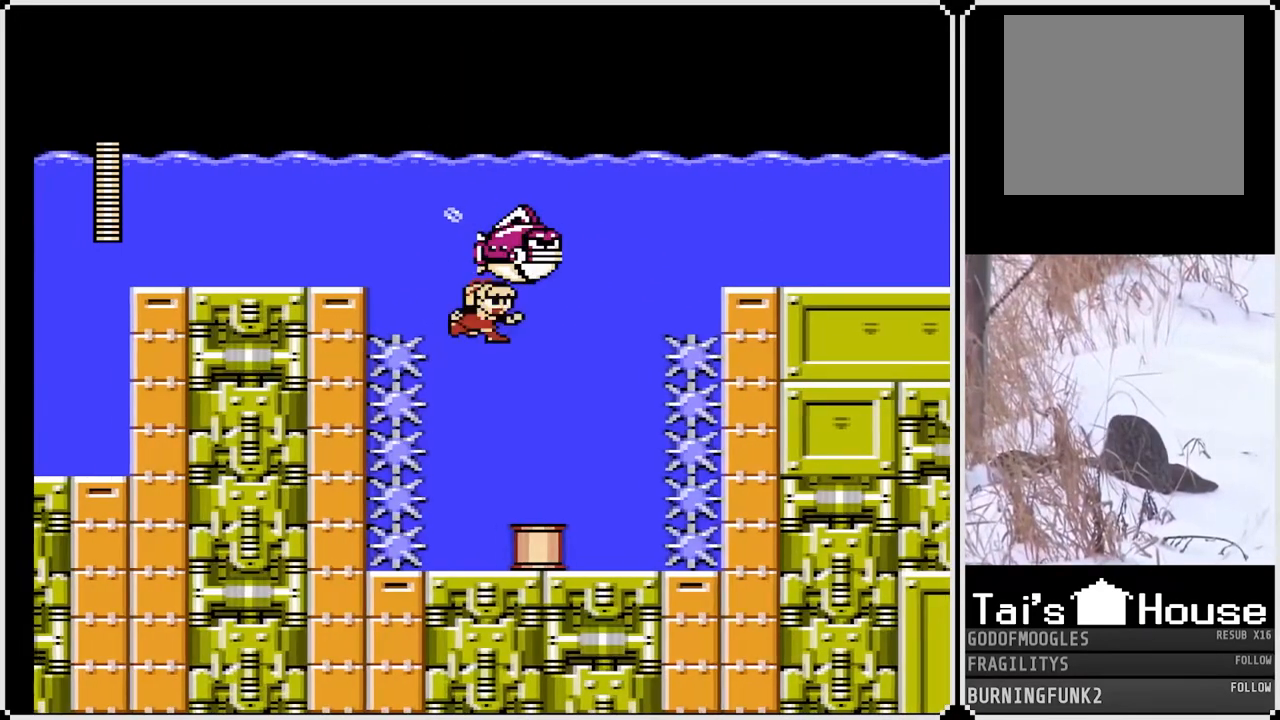
{"buttons": ["SQUARE"], "left_stick": "center", "right_stick": "center", "events": [[233, "DPAD_RIGHT", "up"]]}
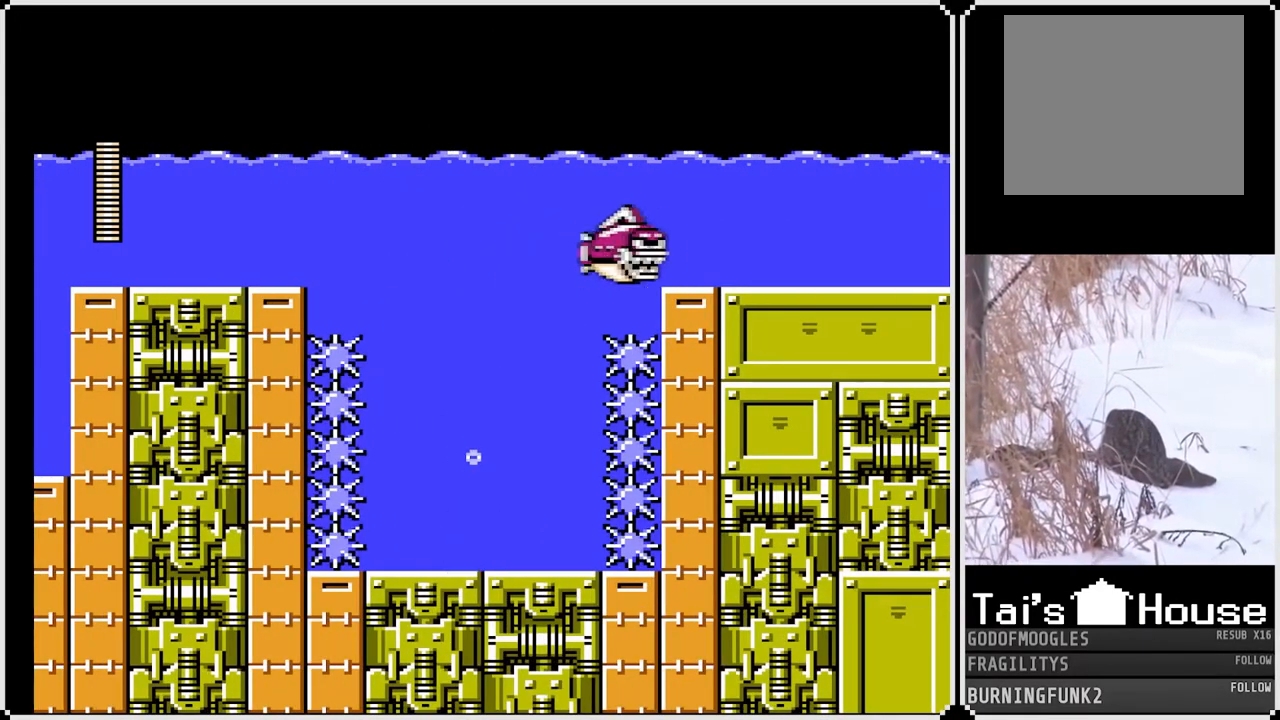
{"buttons": ["CROSS", "SQUARE"], "left_stick": "center", "right_stick": "center", "events": [[117, "CROSS", "down"]]}
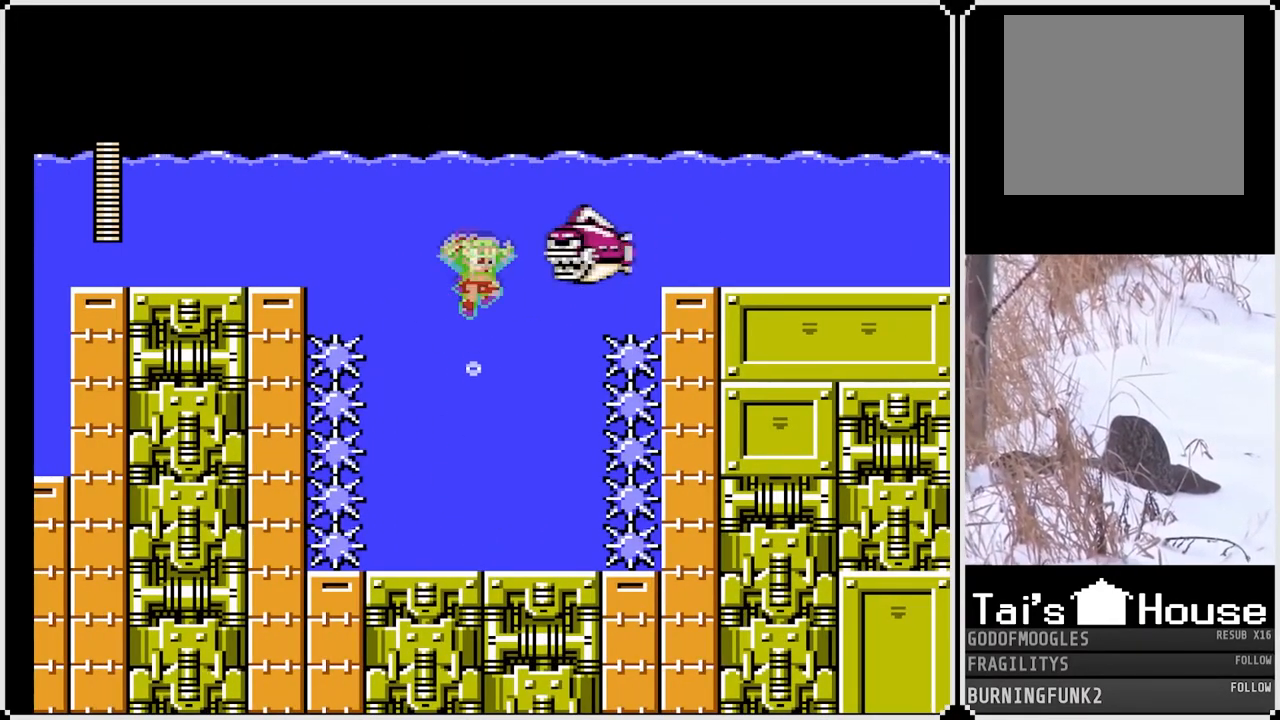
{"buttons": ["SQUARE"], "left_stick": "center", "right_stick": "center", "events": [[50, "CROSS", "up"], [50, "SQUARE", "up"], [117, "SQUARE", "down"], [183, "SQUARE", "up"], [233, "SQUARE", "down"]]}
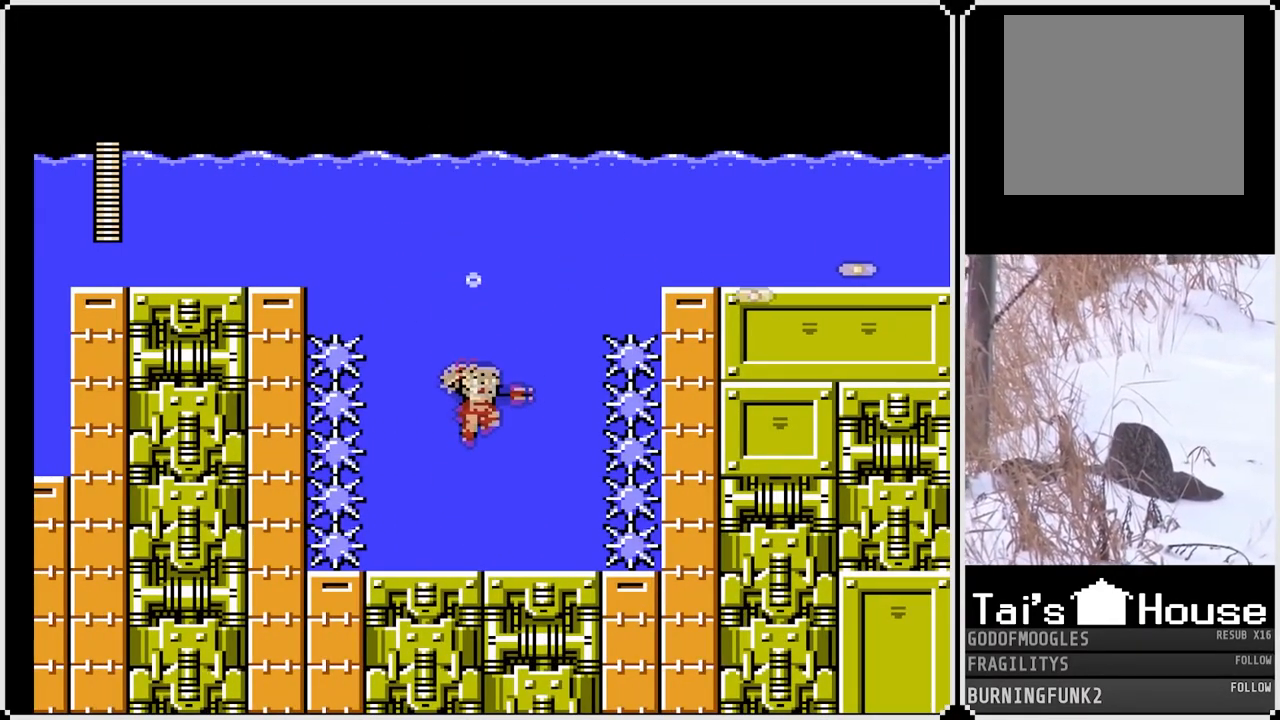
{"buttons": ["CROSS", "SQUARE"], "left_stick": "center", "right_stick": "center", "events": [[500, "CROSS", "down"]]}